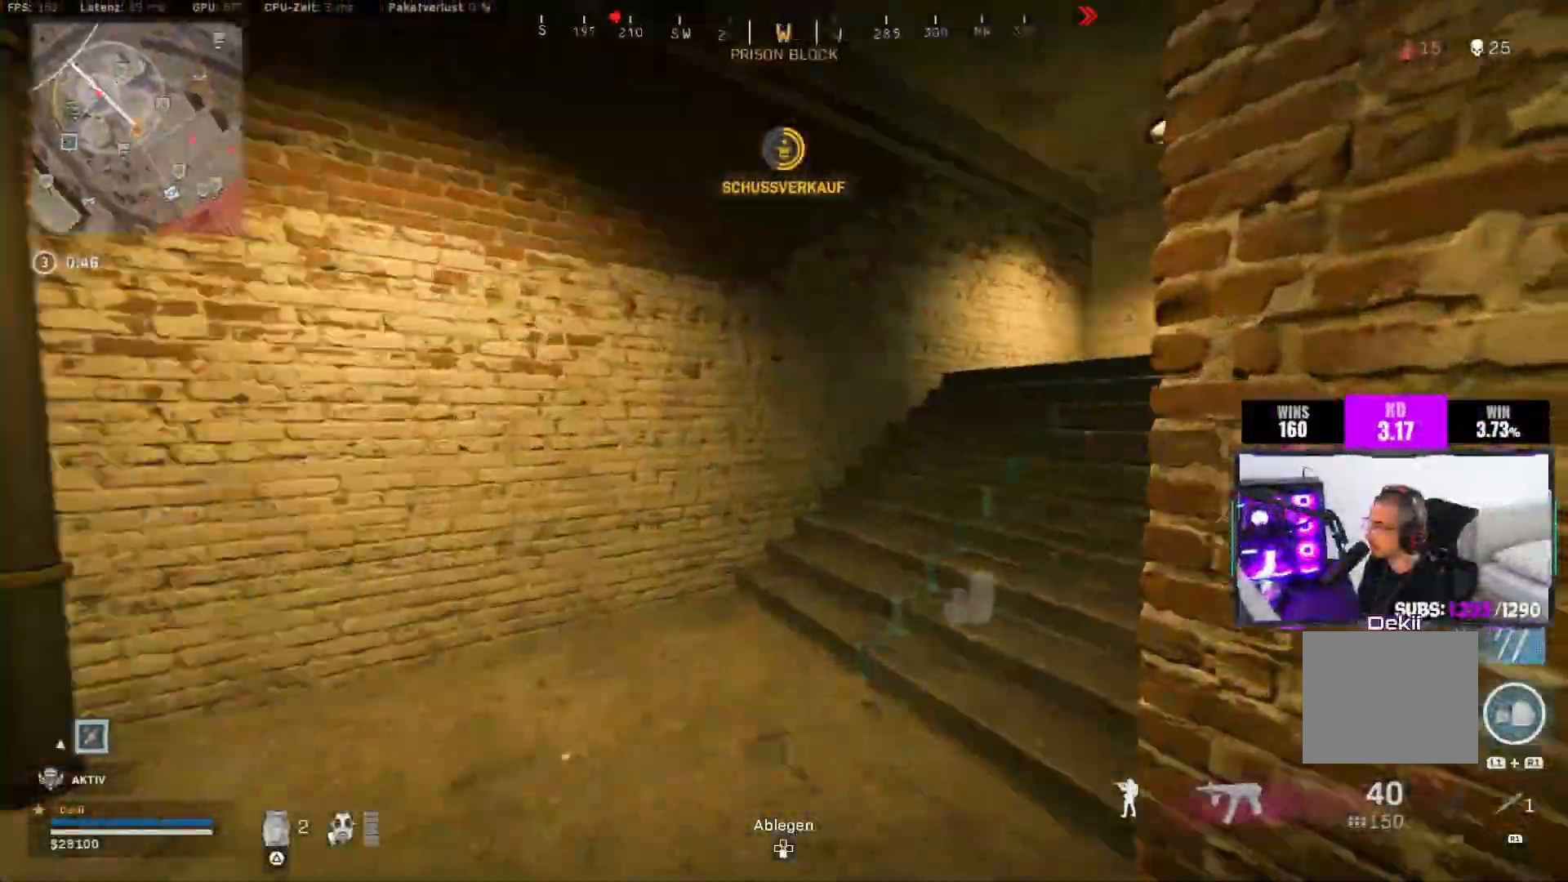
Gameplay with a controller (PlayStation layout); each line is a JSON object with the inputs held at the frame after it (dt_ms = milliseconds from this image to that frame). "events" lists button and stick changes between this image and that frame as [ms after this image, input, new state], when the widget could be followed in between.
{"dt_ms": 500, "buttons": [], "left_stick": "right", "right_stick": "right", "events": [[50, "left_stick", "up"], [167, "CIRCLE", "down"], [250, "CIRCLE", "up"], [350, "CIRCLE", "down"], [400, "CROSS", "down"], [433, "CIRCLE", "up"], [483, "CROSS", "up"], [500, "left_stick", "right"]]}
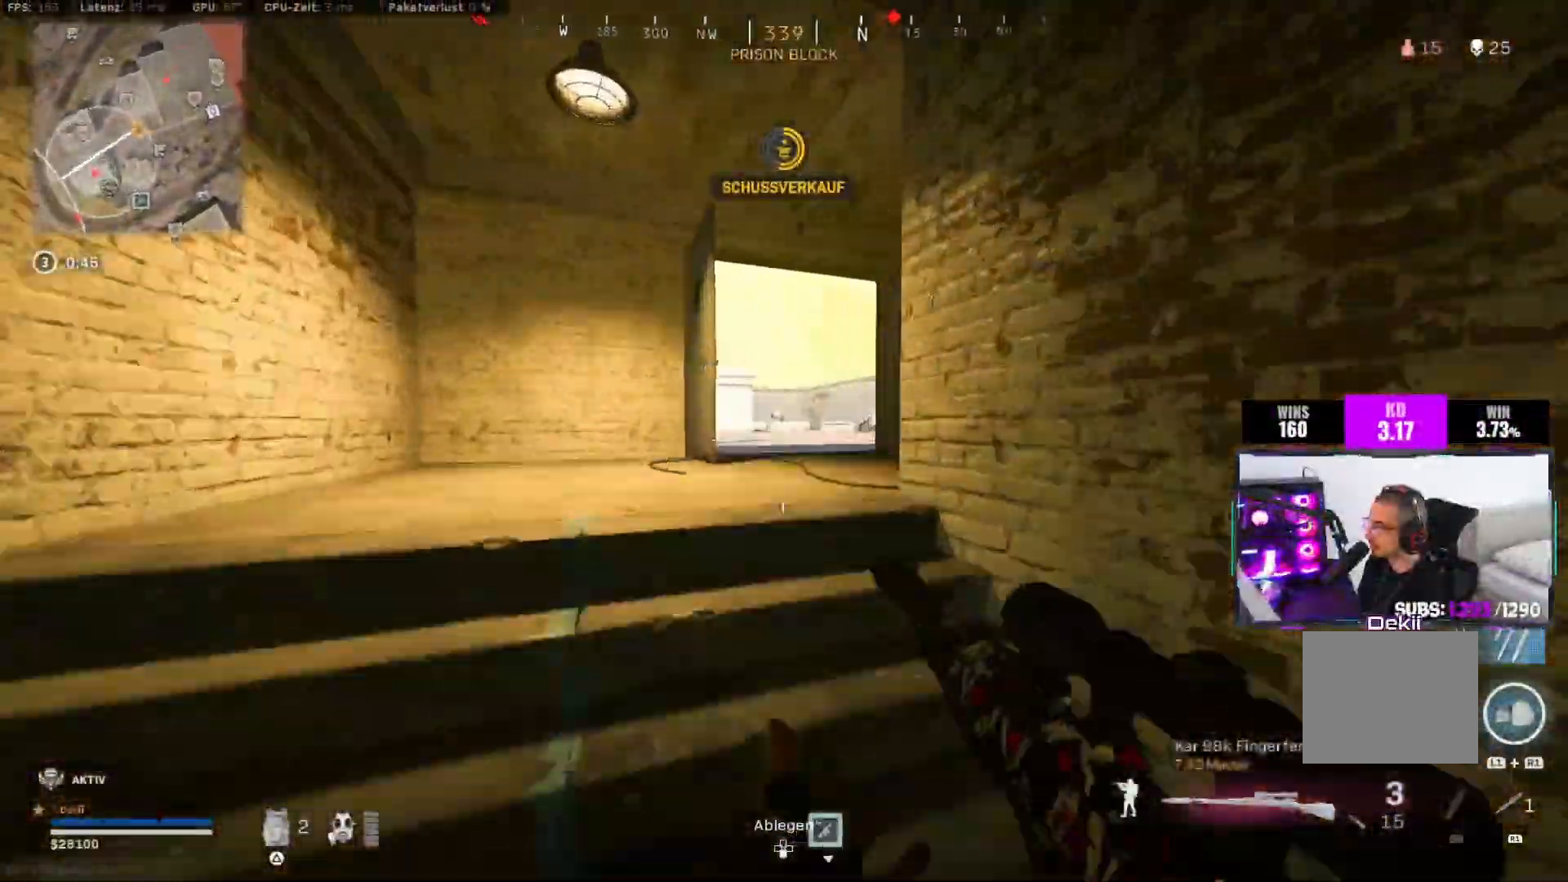
{"dt_ms": 500, "buttons": [], "left_stick": "left", "right_stick": "center", "events": [[17, "left_stick", "center"], [33, "right_stick", "center"], [217, "left_stick", "left"]]}
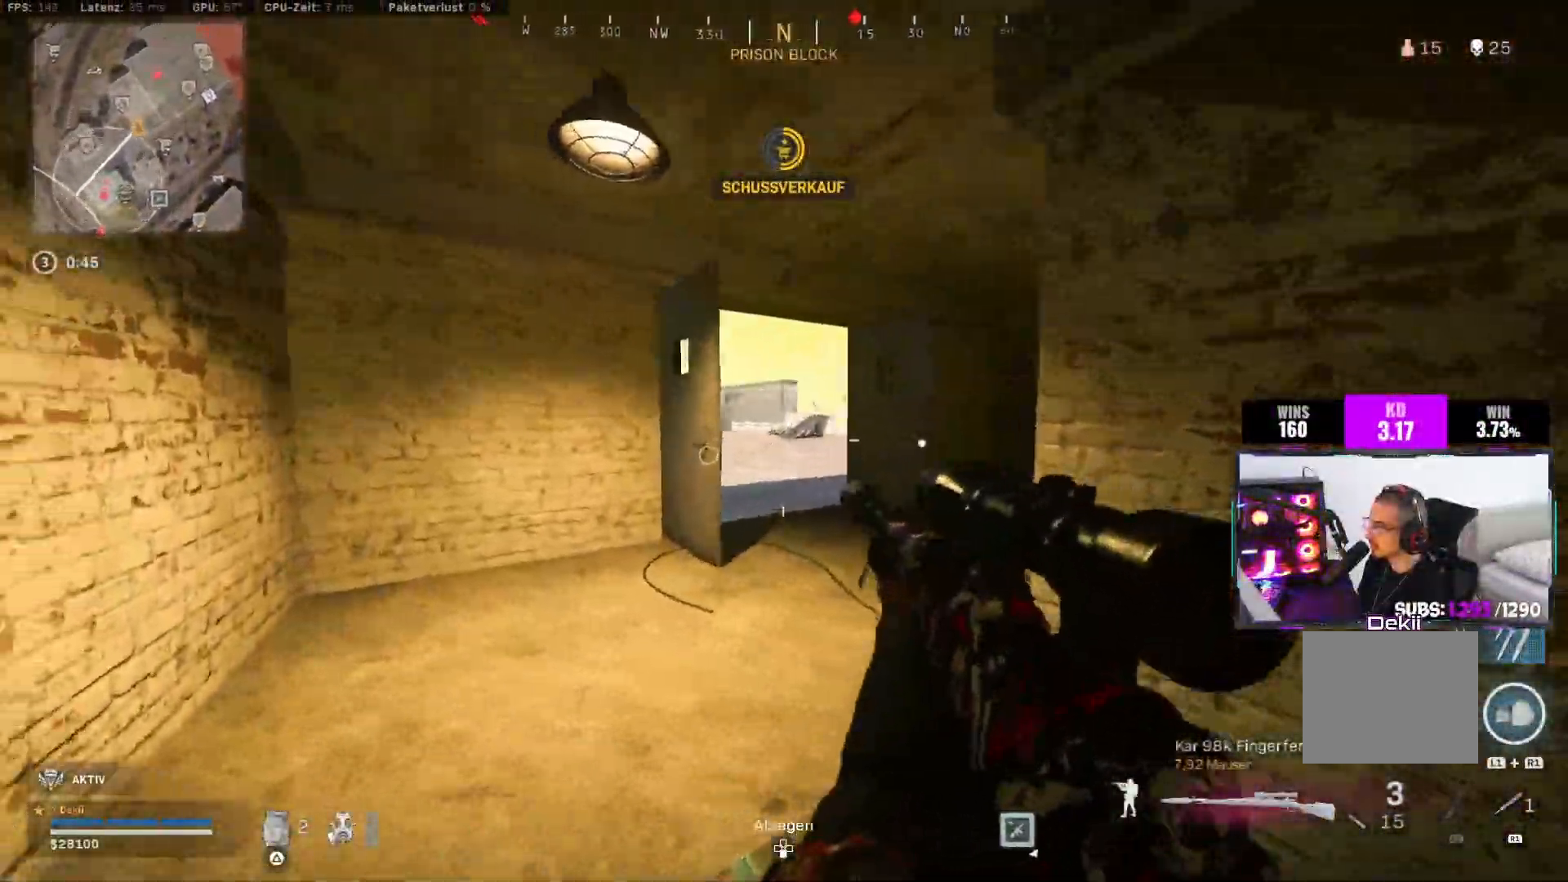
{"dt_ms": 500, "buttons": ["L2"], "left_stick": "center", "right_stick": "center"}
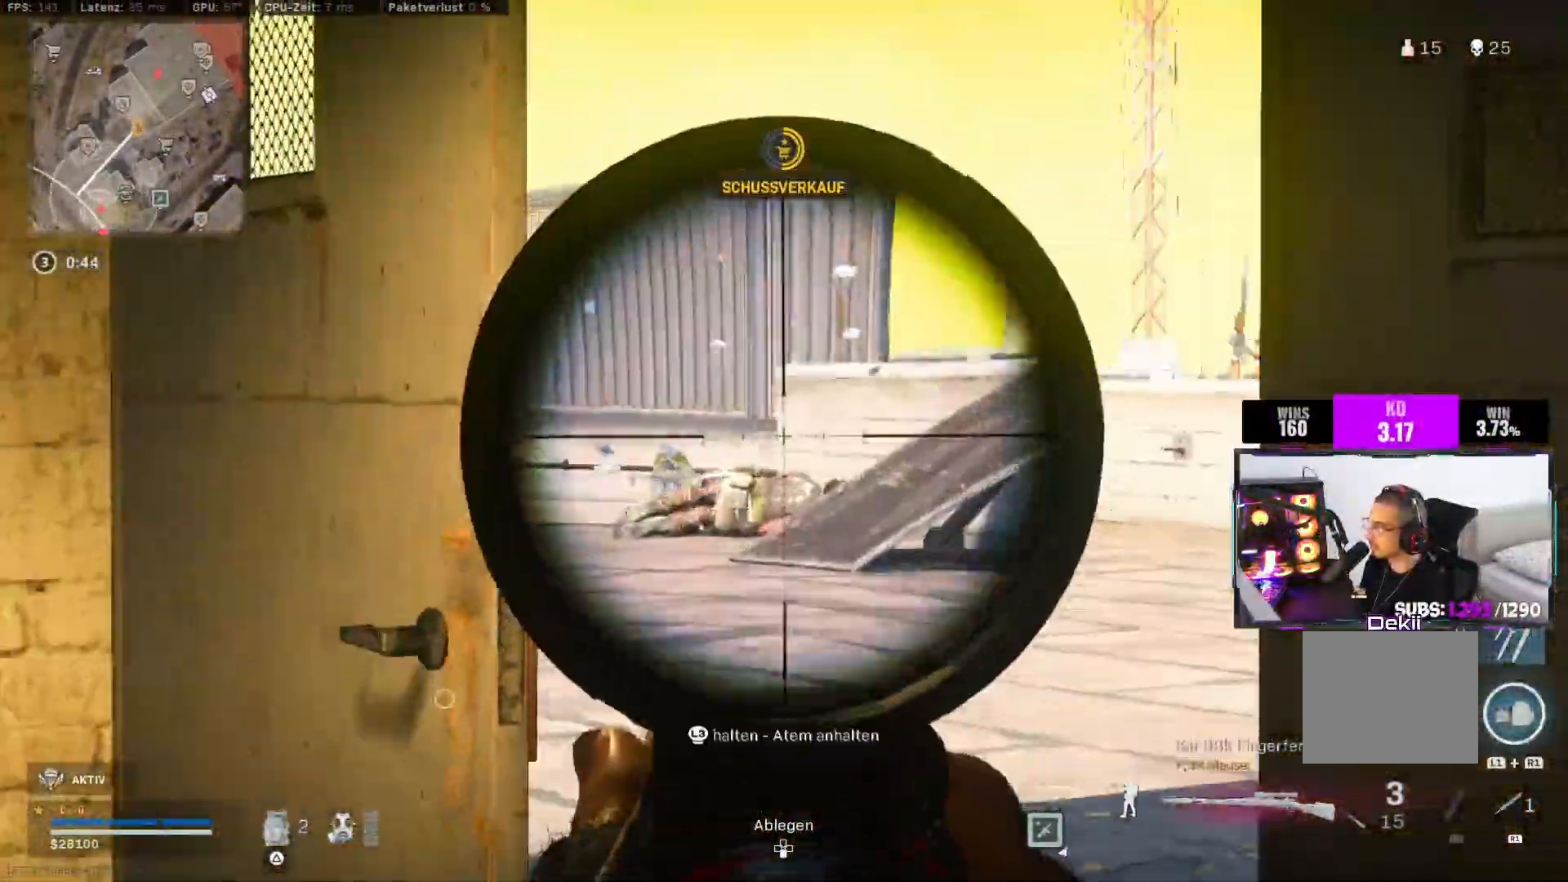
{"dt_ms": 1000, "buttons": [], "left_stick": "up", "right_stick": "center"}
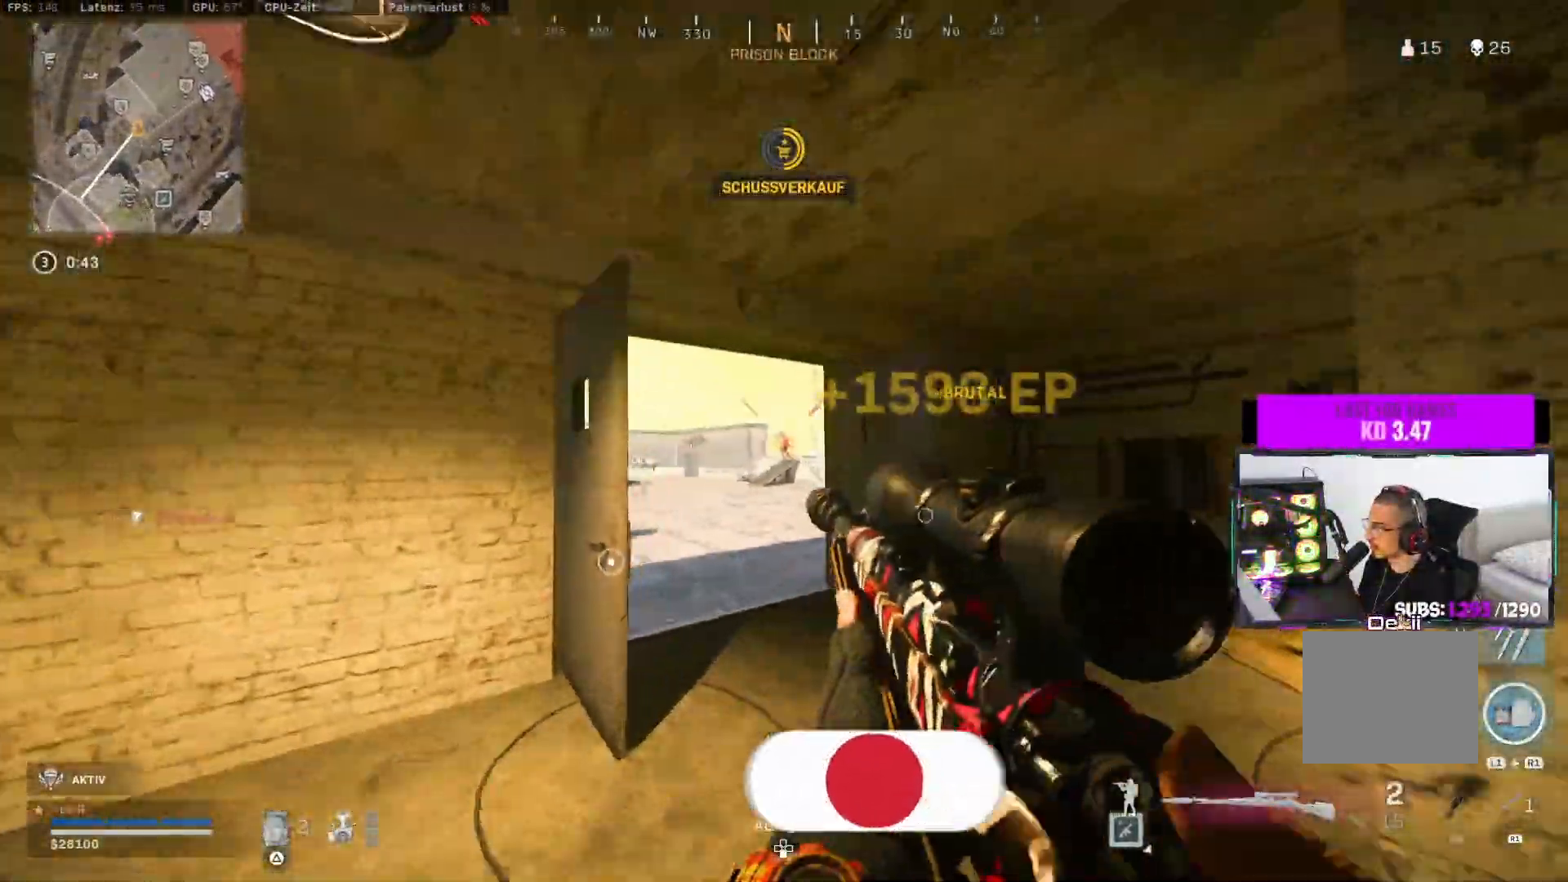
{"dt_ms": 500, "buttons": ["CIRCLE"], "left_stick": "up-left", "right_stick": "right", "events": [[50, "right_stick", "left"], [183, "left_stick", "up-left"], [217, "CIRCLE", "down"], [233, "right_stick", "center"], [333, "right_stick", "right"], [350, "CIRCLE", "up"], [483, "CIRCLE", "down"]]}
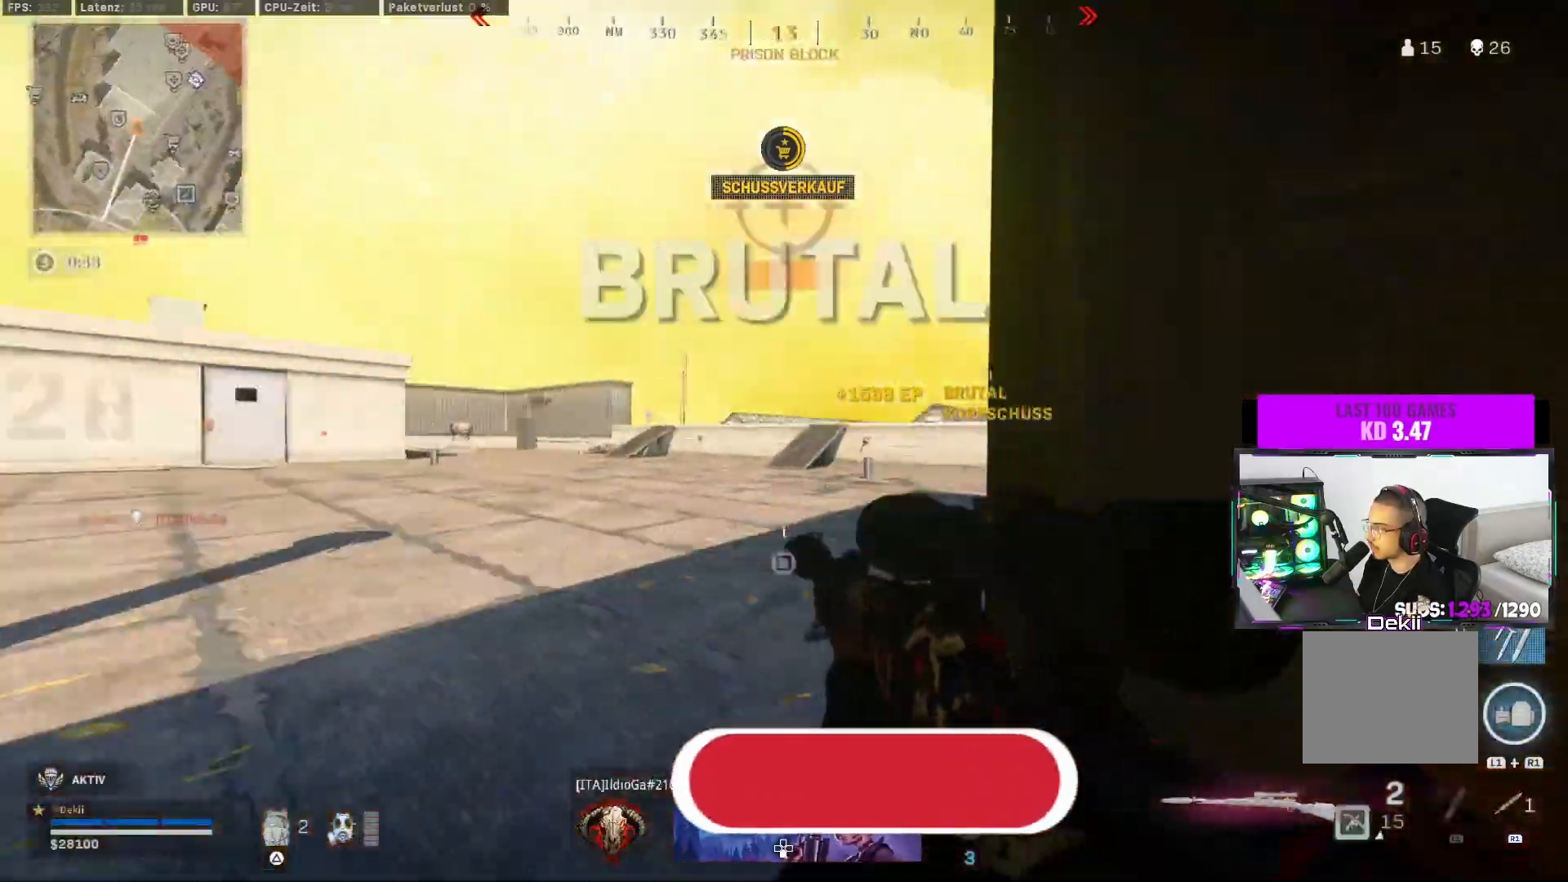
{"dt_ms": 500, "buttons": [], "left_stick": "up-left", "right_stick": "center", "events": [[50, "CROSS", "down"], [100, "CIRCLE", "up"], [100, "left_stick", "down-left"], [133, "right_stick", "center"], [150, "CROSS", "up"], [333, "TRIANGLE", "down"], [400, "TRIANGLE", "up"], [450, "TRIANGLE", "down"], [467, "left_stick", "up-left"], [483, "TRIANGLE", "up"]]}
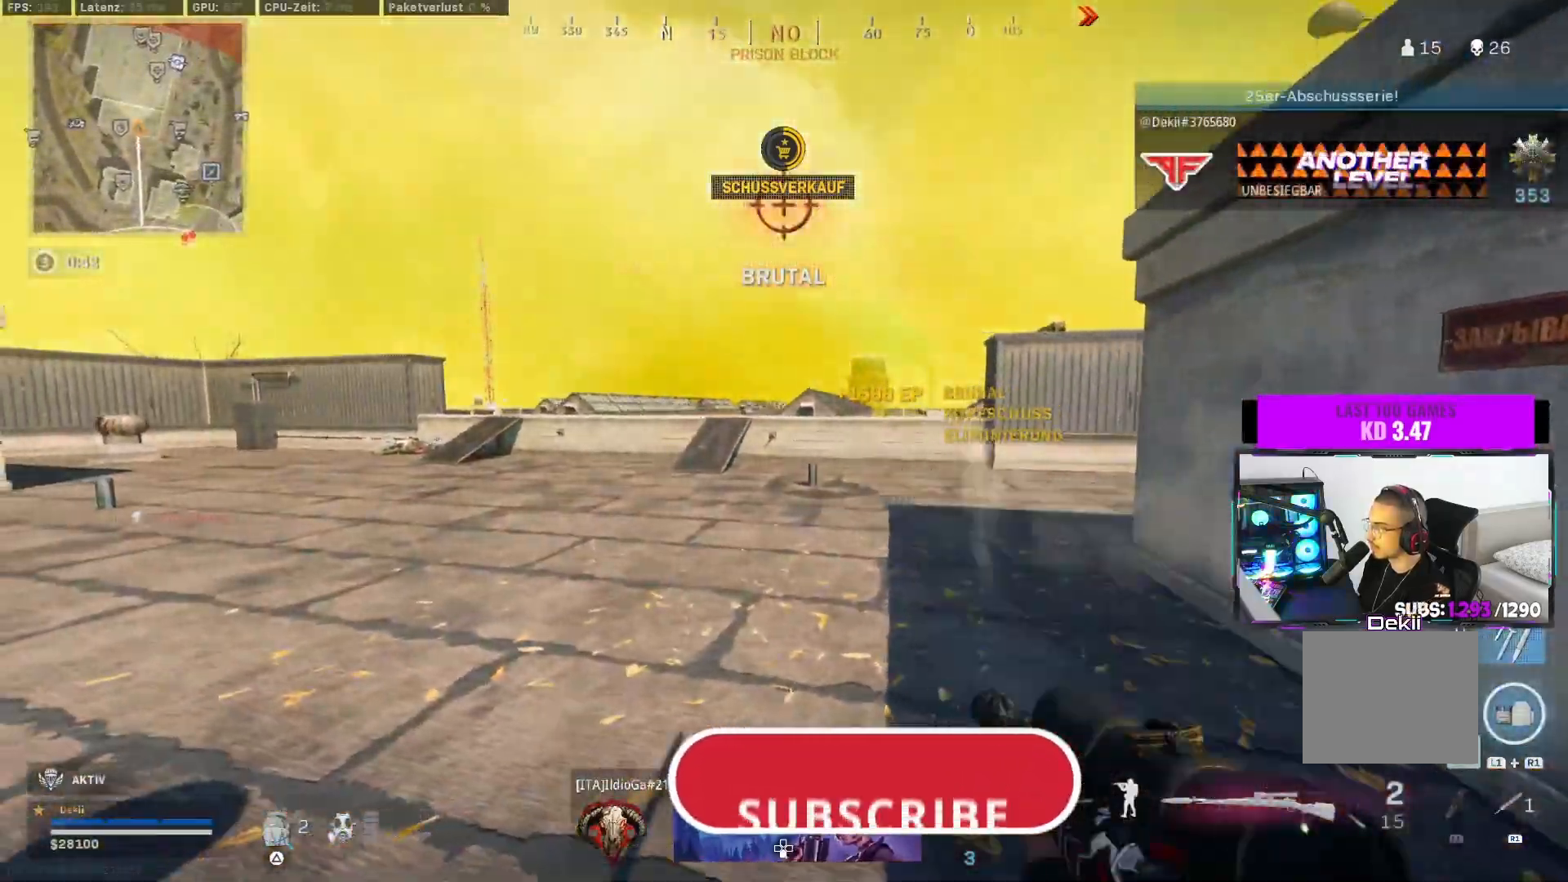
{"dt_ms": 500, "buttons": ["CIRCLE"], "left_stick": "up-left", "right_stick": "center", "events": [[117, "right_stick", "left"], [283, "CIRCLE", "down"], [333, "right_stick", "center"], [400, "CIRCLE", "up"], [483, "CIRCLE", "down"]]}
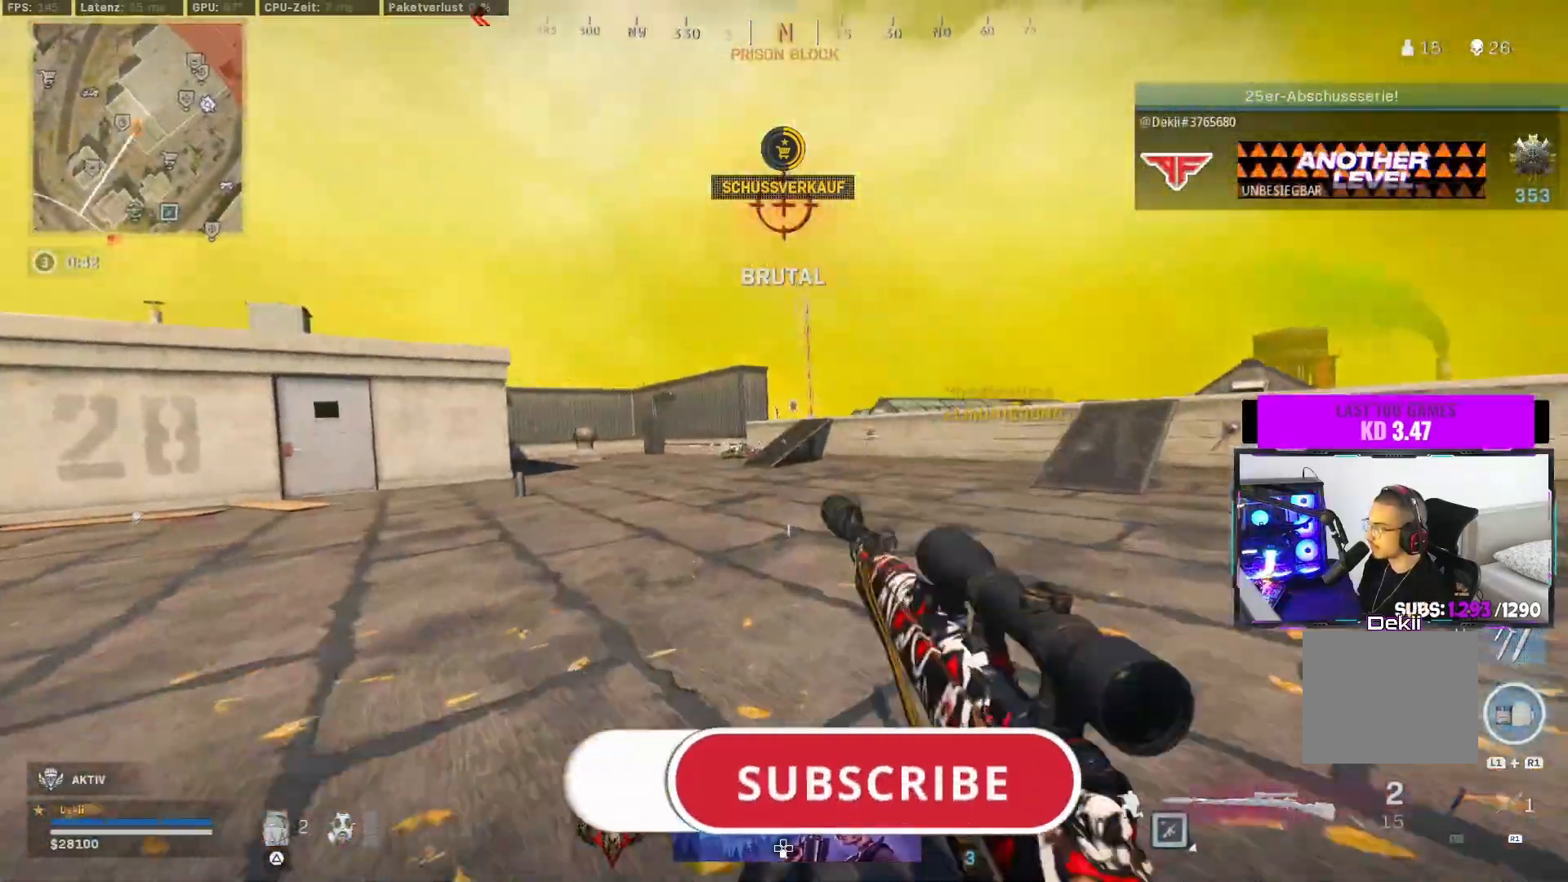
{"dt_ms": 500, "buttons": [], "left_stick": "up", "right_stick": "center", "events": [[50, "CROSS", "down"], [67, "CIRCLE", "up"], [67, "left_stick", "up"], [100, "L2", "down"], [100, "L3", "down"], [167, "CROSS", "up"], [167, "L2", "up"], [183, "TRIANGLE", "down"], [200, "L3", "up"], [250, "TRIANGLE", "up"], [450, "TRIANGLE", "down"], [500, "TRIANGLE", "up"]]}
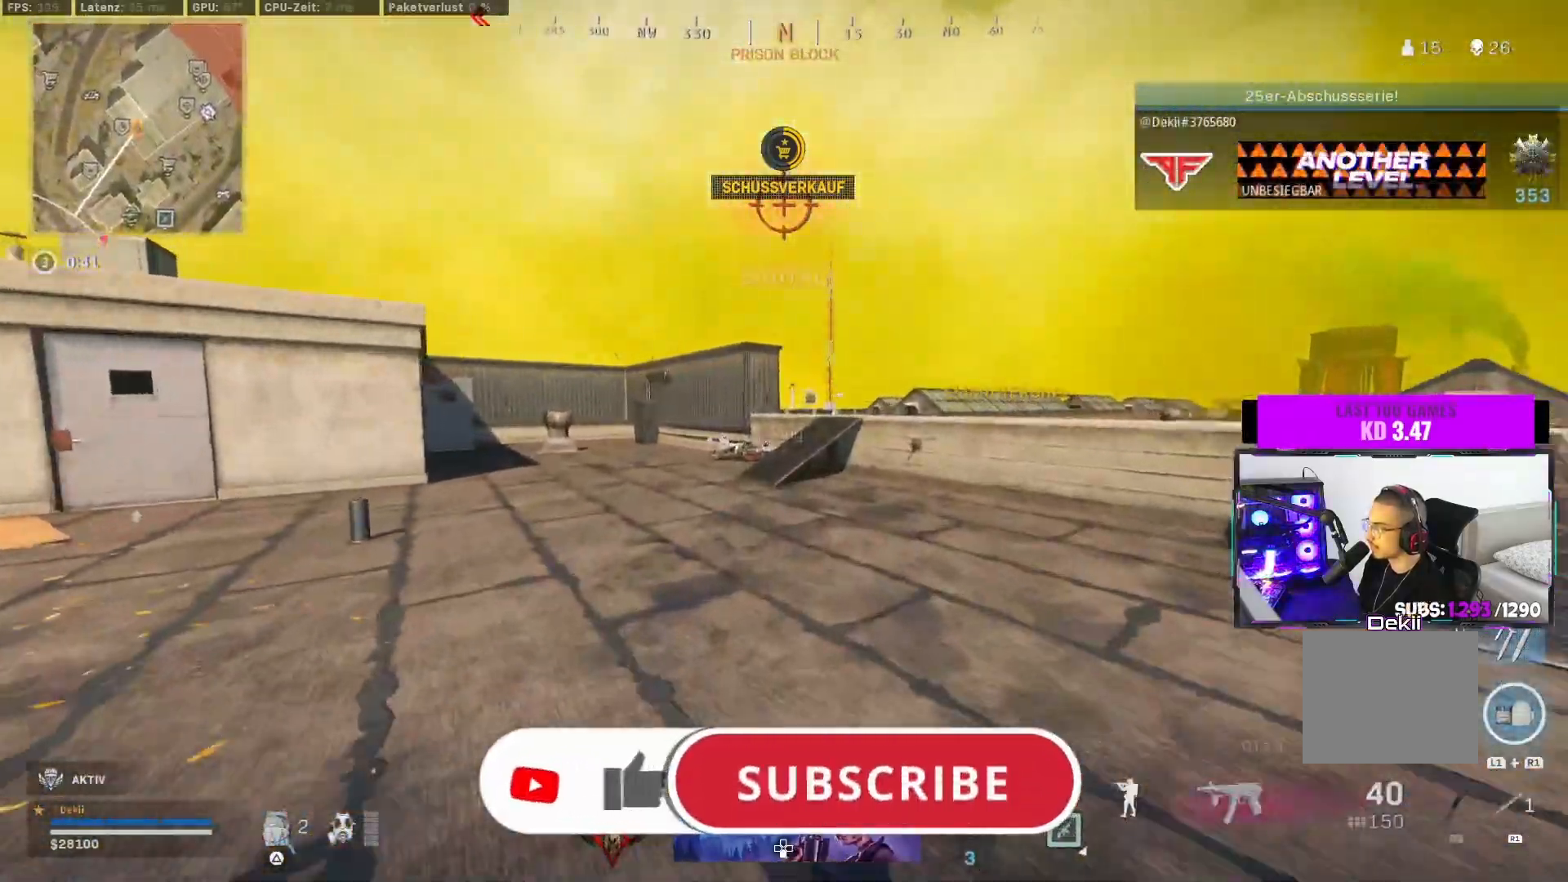
{"dt_ms": 500, "buttons": [], "left_stick": "up", "right_stick": "center", "events": [[83, "TRIANGLE", "down"], [133, "TRIANGLE", "up"], [200, "TRIANGLE", "down"], [250, "TRIANGLE", "up"], [317, "TRIANGLE", "down"], [367, "TRIANGLE", "up"]]}
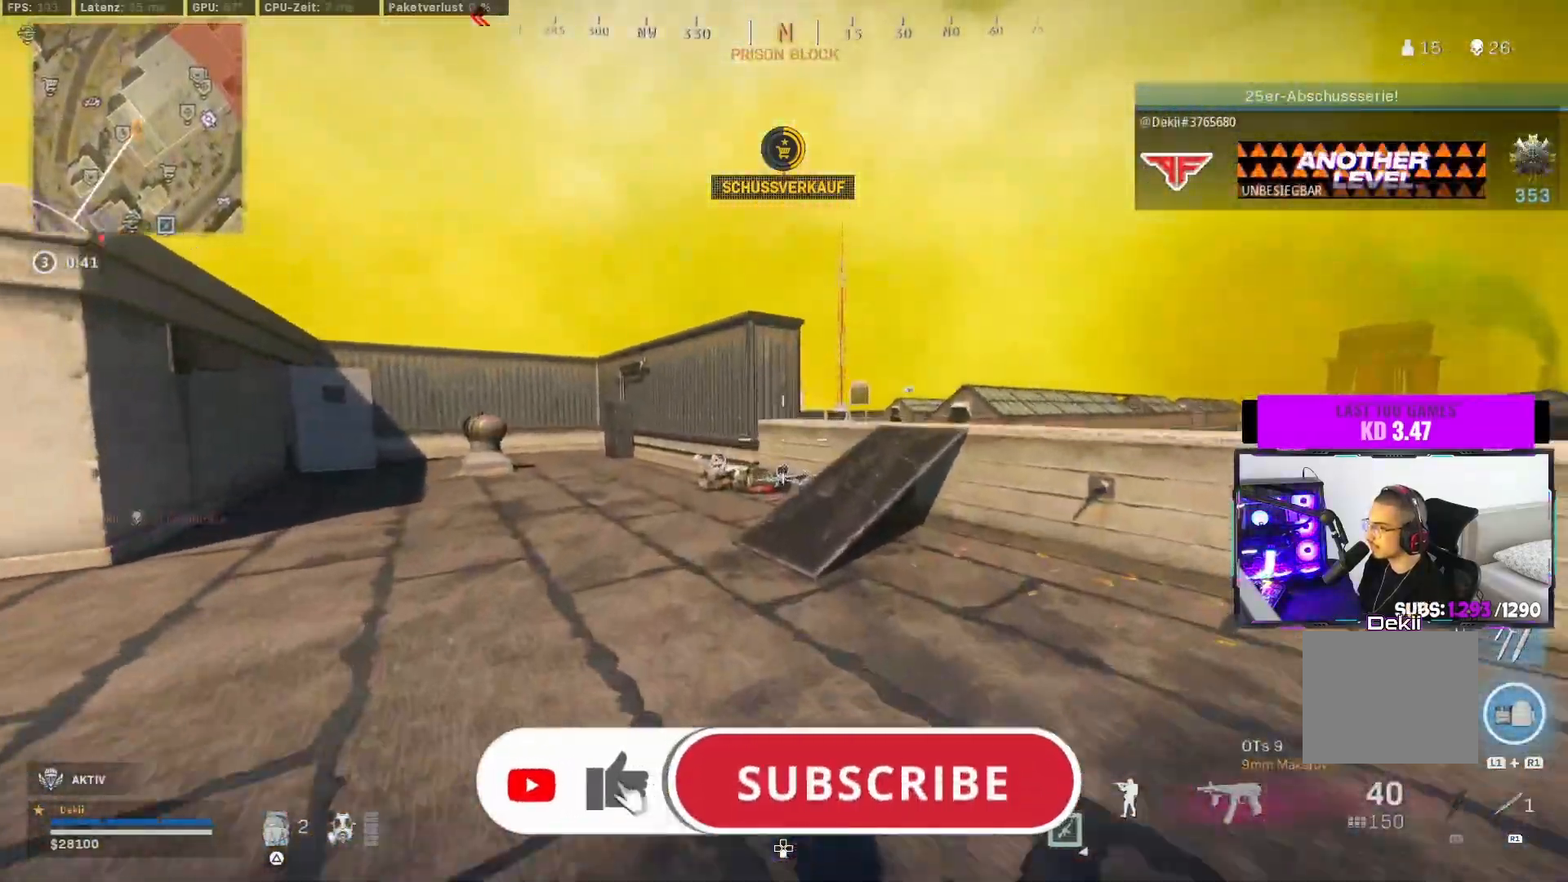
{"dt_ms": 500, "buttons": ["L3"], "left_stick": "up", "right_stick": "center", "events": [[67, "CIRCLE", "down"], [83, "right_stick", "right"], [167, "CIRCLE", "up"], [267, "CIRCLE", "down"], [333, "CROSS", "down"], [350, "CIRCLE", "up"], [433, "CROSS", "up"], [433, "L3", "down"], [433, "right_stick", "center"]]}
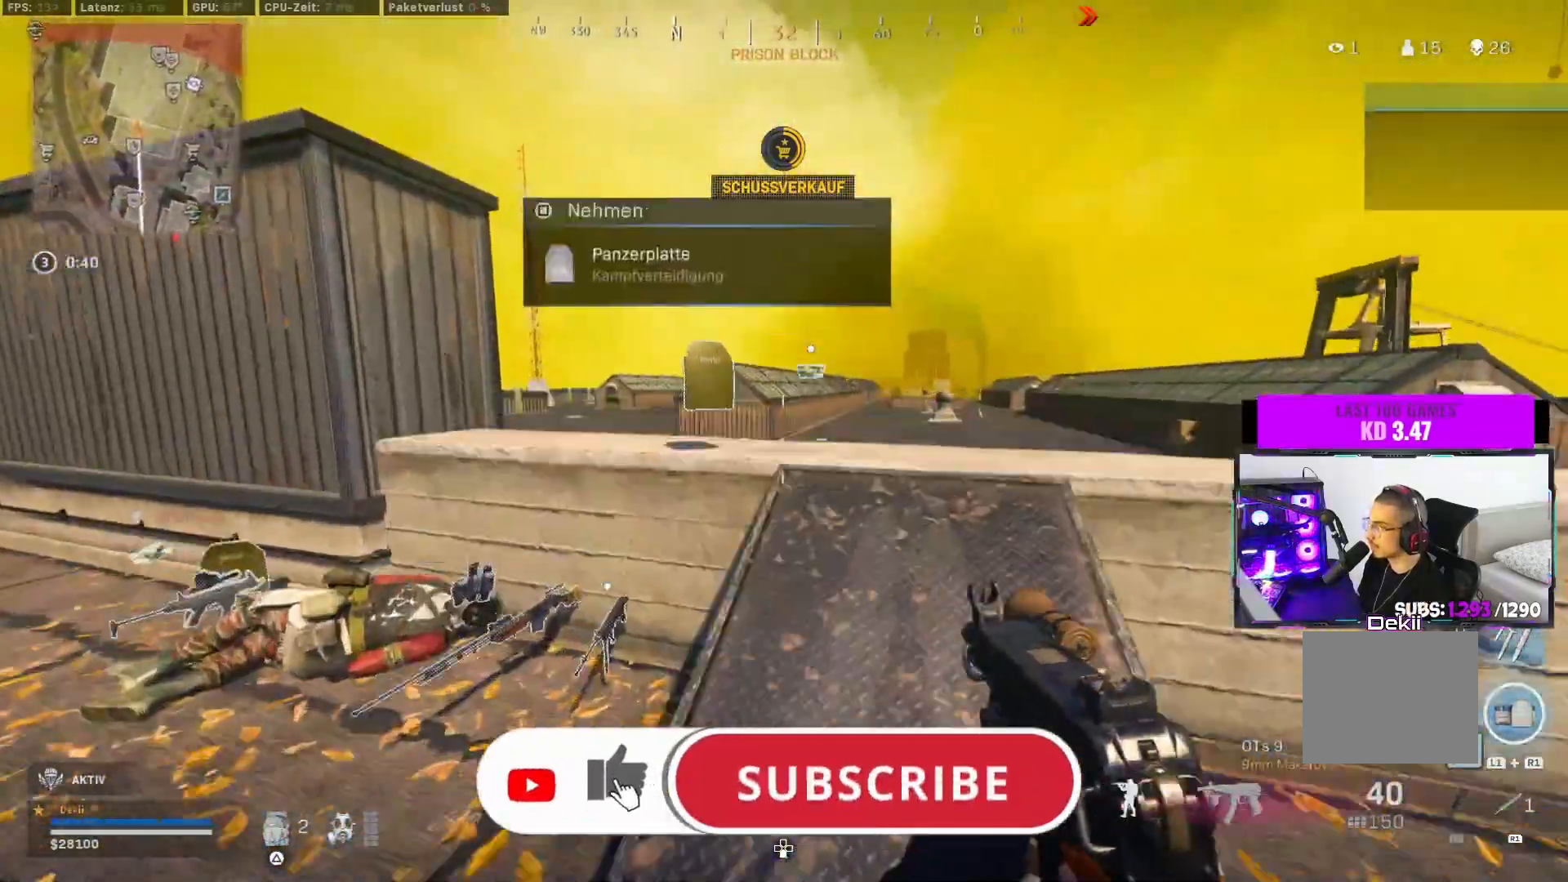
{"dt_ms": 500, "buttons": ["CROSS"], "left_stick": "up", "right_stick": "left", "events": [[17, "L2", "down"], [17, "TRIANGLE", "down"], [33, "L3", "up"], [83, "L2", "up"], [83, "TRIANGLE", "up"], [133, "L2", "down"], [133, "TRIANGLE", "down"], [150, "R2", "down"], [200, "L2", "up"], [200, "R2", "up"], [200, "TRIANGLE", "up"], [300, "right_stick", "left"], [500, "CROSS", "down"]]}
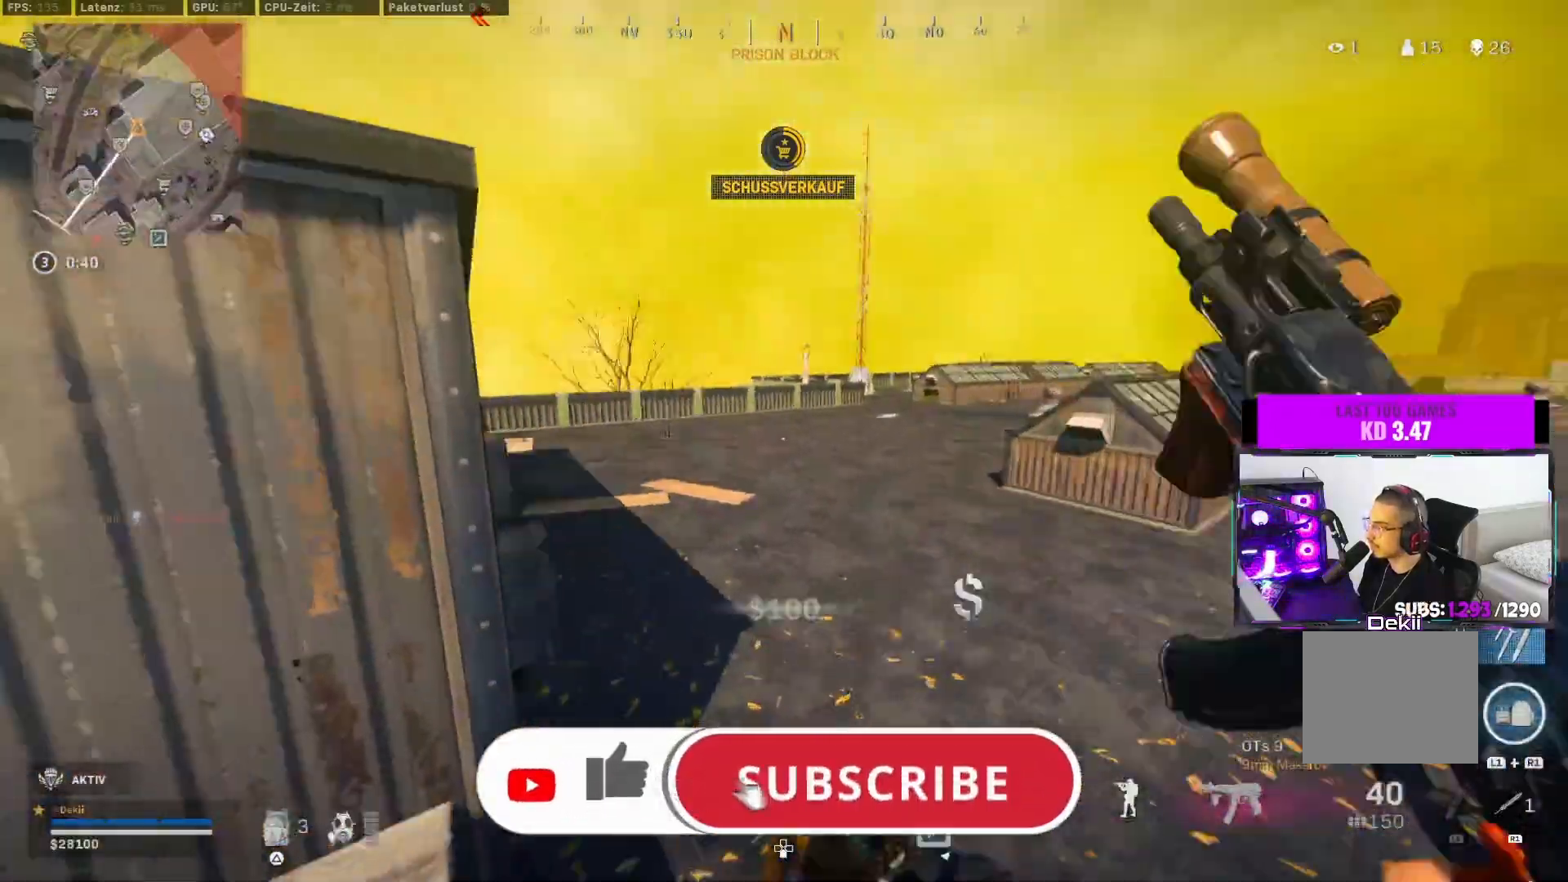
{"dt_ms": 500, "buttons": [], "left_stick": "left", "right_stick": "center", "events": [[17, "SQUARE", "down"], [17, "right_stick", "center"], [100, "CIRCLE", "down"], [117, "CROSS", "up"], [117, "SQUARE", "up"], [200, "CIRCLE", "up"], [217, "left_stick", "center"], [450, "left_stick", "left"]]}
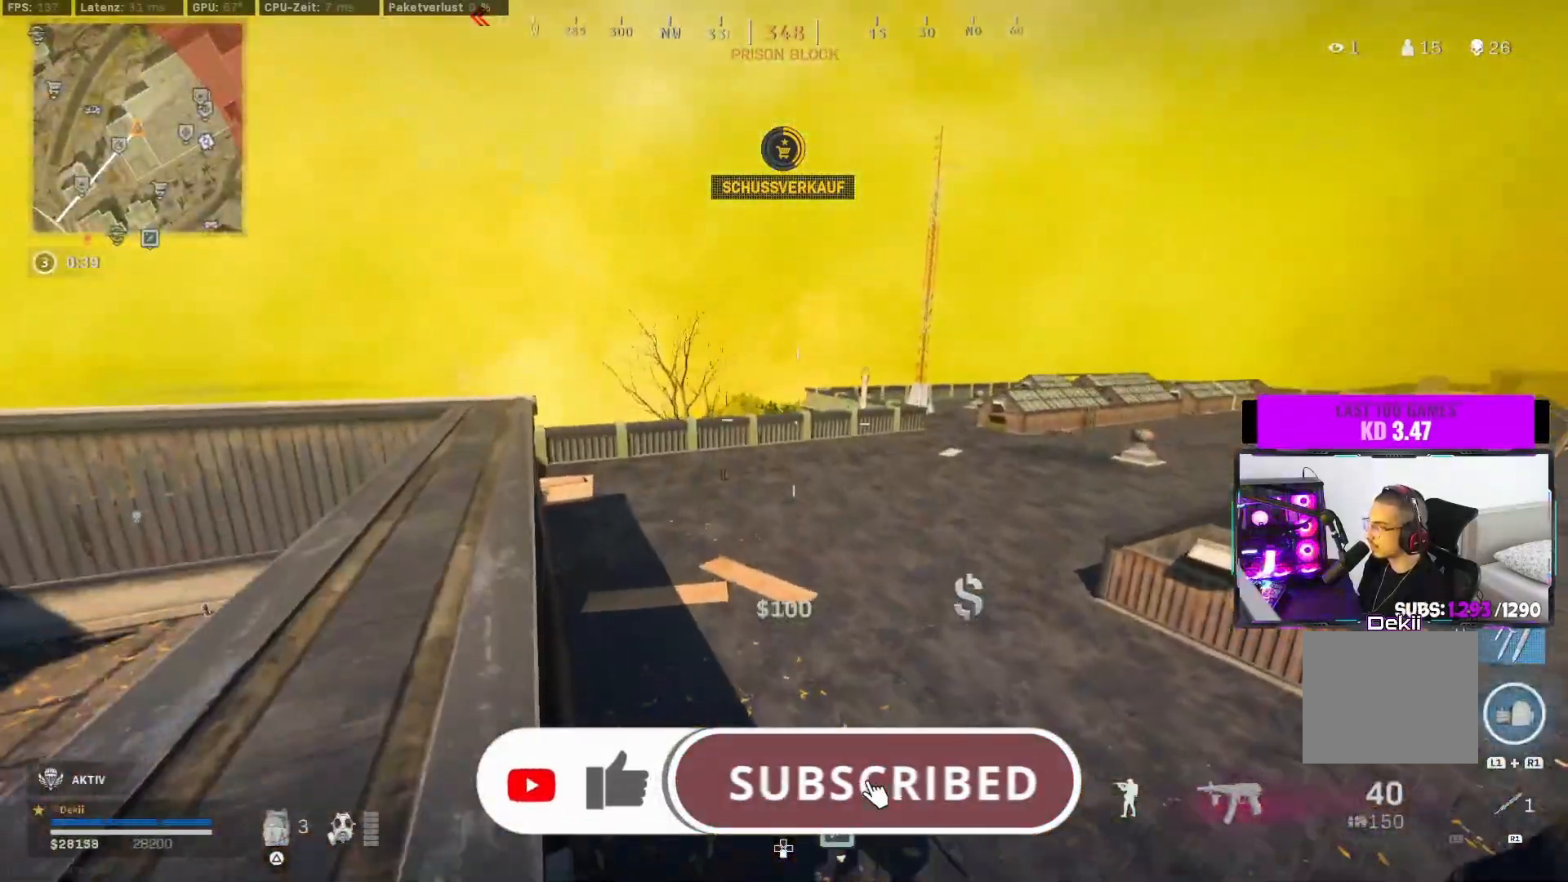
{"dt_ms": 500, "buttons": [], "left_stick": "up", "right_stick": "center", "events": [[50, "right_stick", "left"], [67, "left_stick", "up-left"], [167, "L3", "down"], [167, "left_stick", "up"], [250, "right_stick", "center"], [267, "L3", "up"], [333, "L3", "down"], [367, "TRIANGLE", "down"], [417, "L3", "up"], [450, "TRIANGLE", "up"]]}
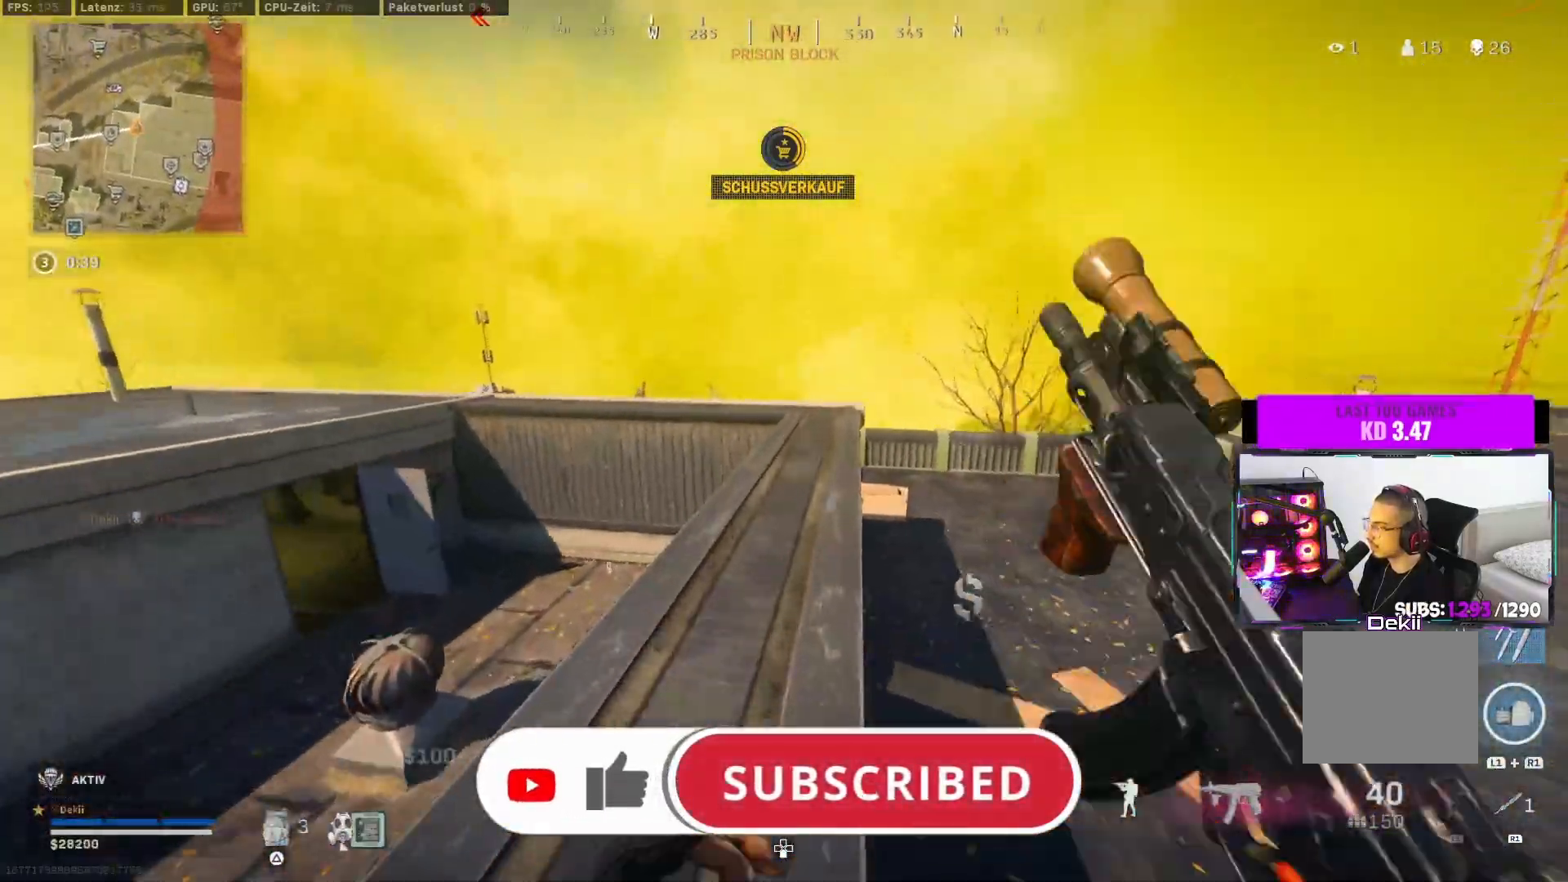
{"dt_ms": 500, "buttons": ["CIRCLE"], "left_stick": "down-right", "right_stick": "up-left", "events": [[133, "right_stick", "left"], [150, "CIRCLE", "down"], [250, "CIRCLE", "up"], [300, "left_stick", "right"], [400, "left_stick", "down-right"], [400, "right_stick", "up-left"], [483, "CIRCLE", "down"]]}
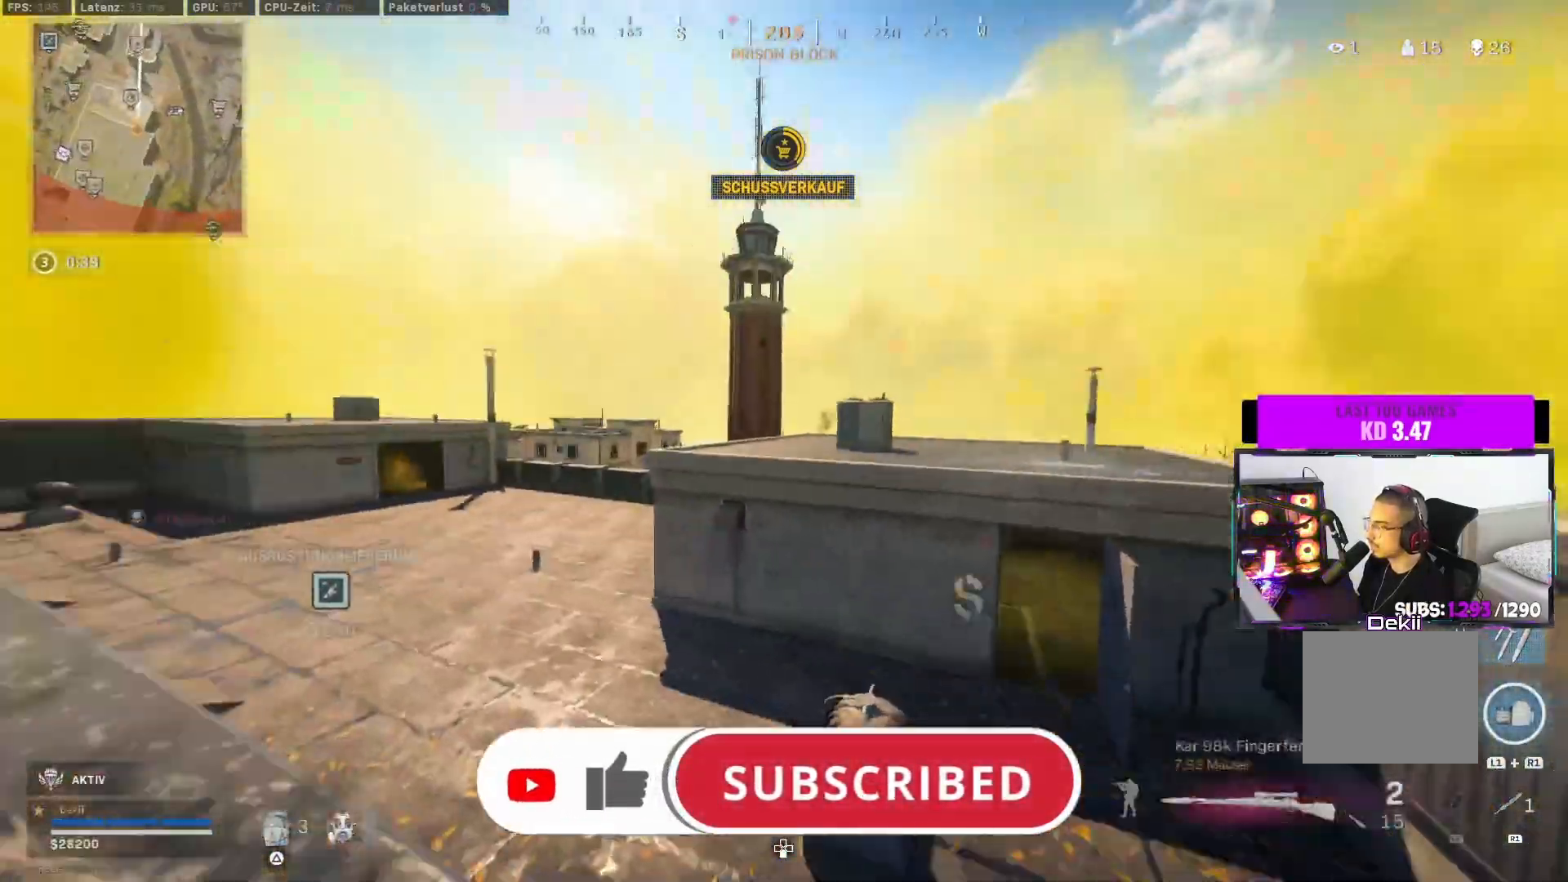
{"dt_ms": 500, "buttons": [], "left_stick": "left", "right_stick": "up-left", "events": [[33, "CROSS", "down"], [67, "CIRCLE", "up"], [83, "right_stick", "center"], [133, "CROSS", "up"], [267, "left_stick", "center"], [300, "right_stick", "up-right"], [400, "left_stick", "left"], [450, "right_stick", "up-left"]]}
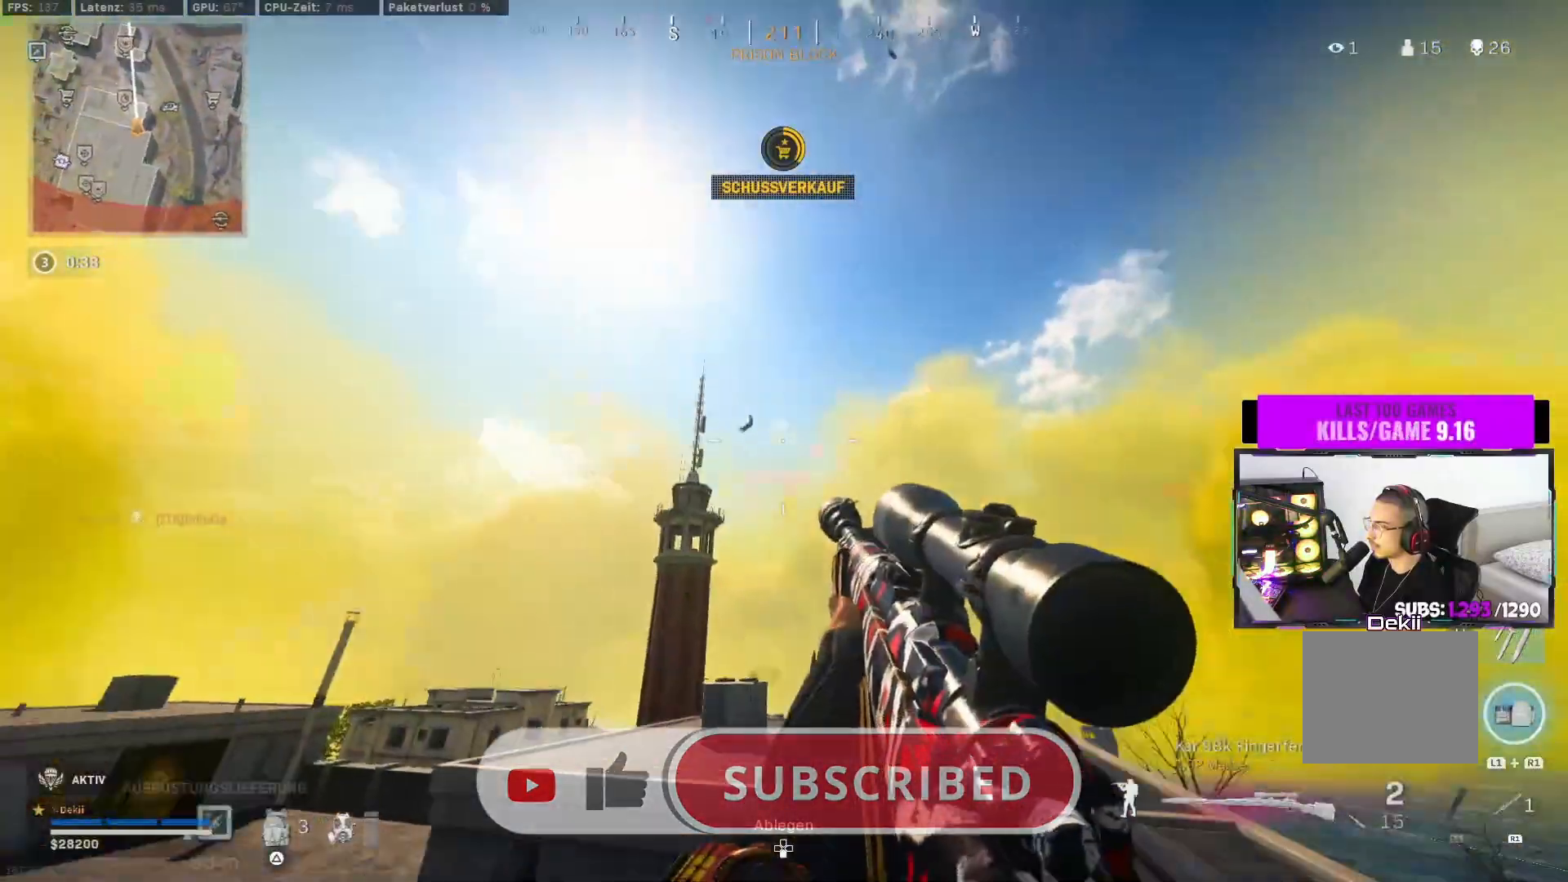
{"dt_ms": 500, "buttons": ["L2"], "left_stick": "left", "right_stick": "center", "events": [[33, "right_stick", "center"], [83, "right_stick", "down"], [300, "right_stick", "center"], [417, "L2", "down"]]}
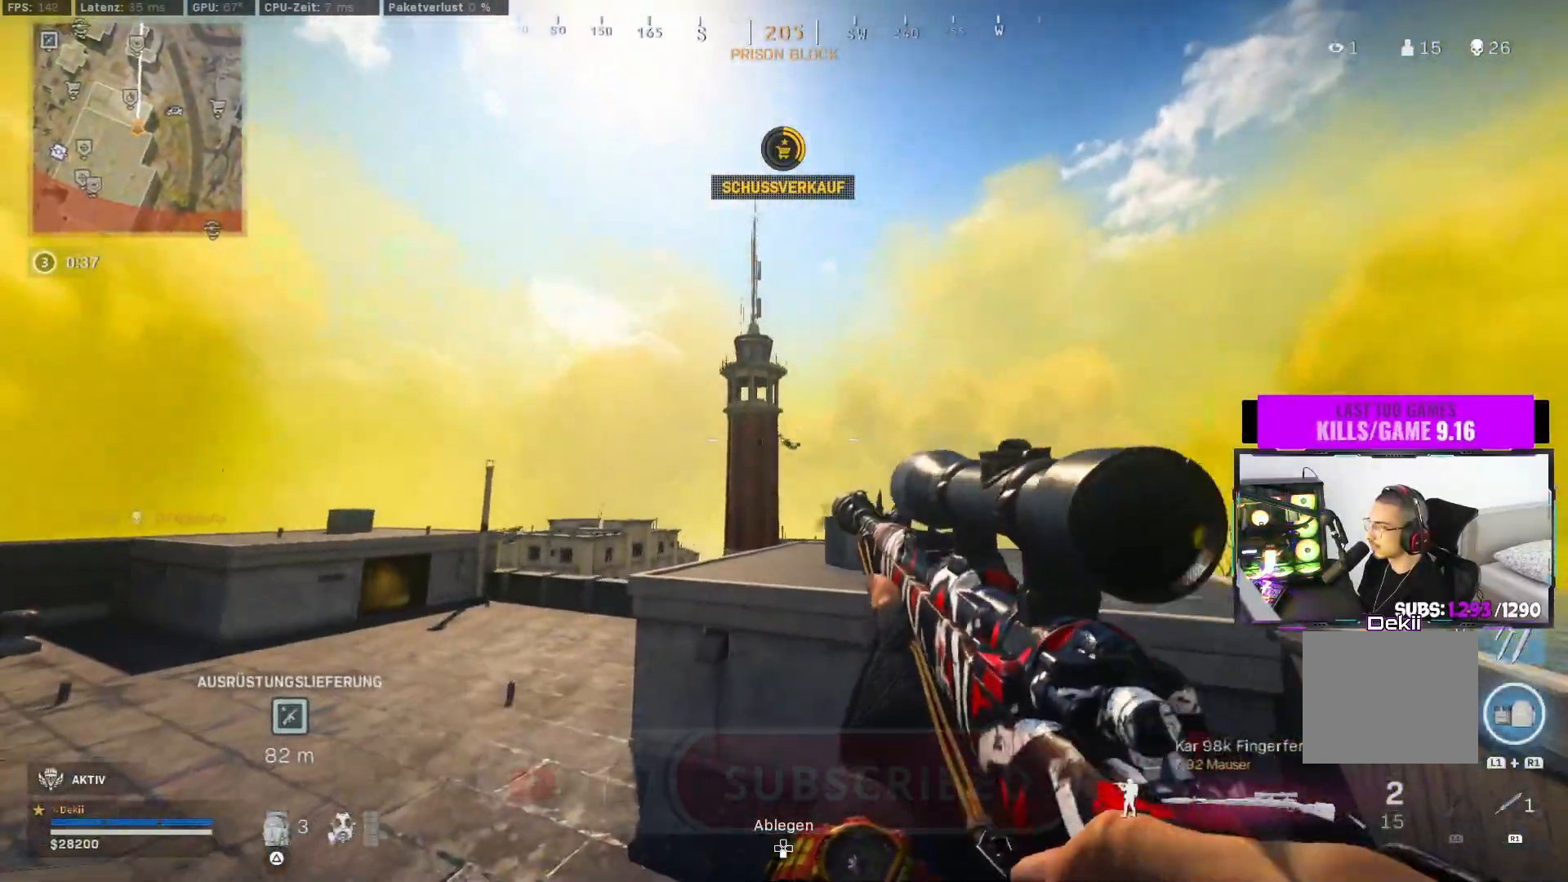
{"dt_ms": 1000, "buttons": [], "left_stick": "right", "right_stick": "right"}
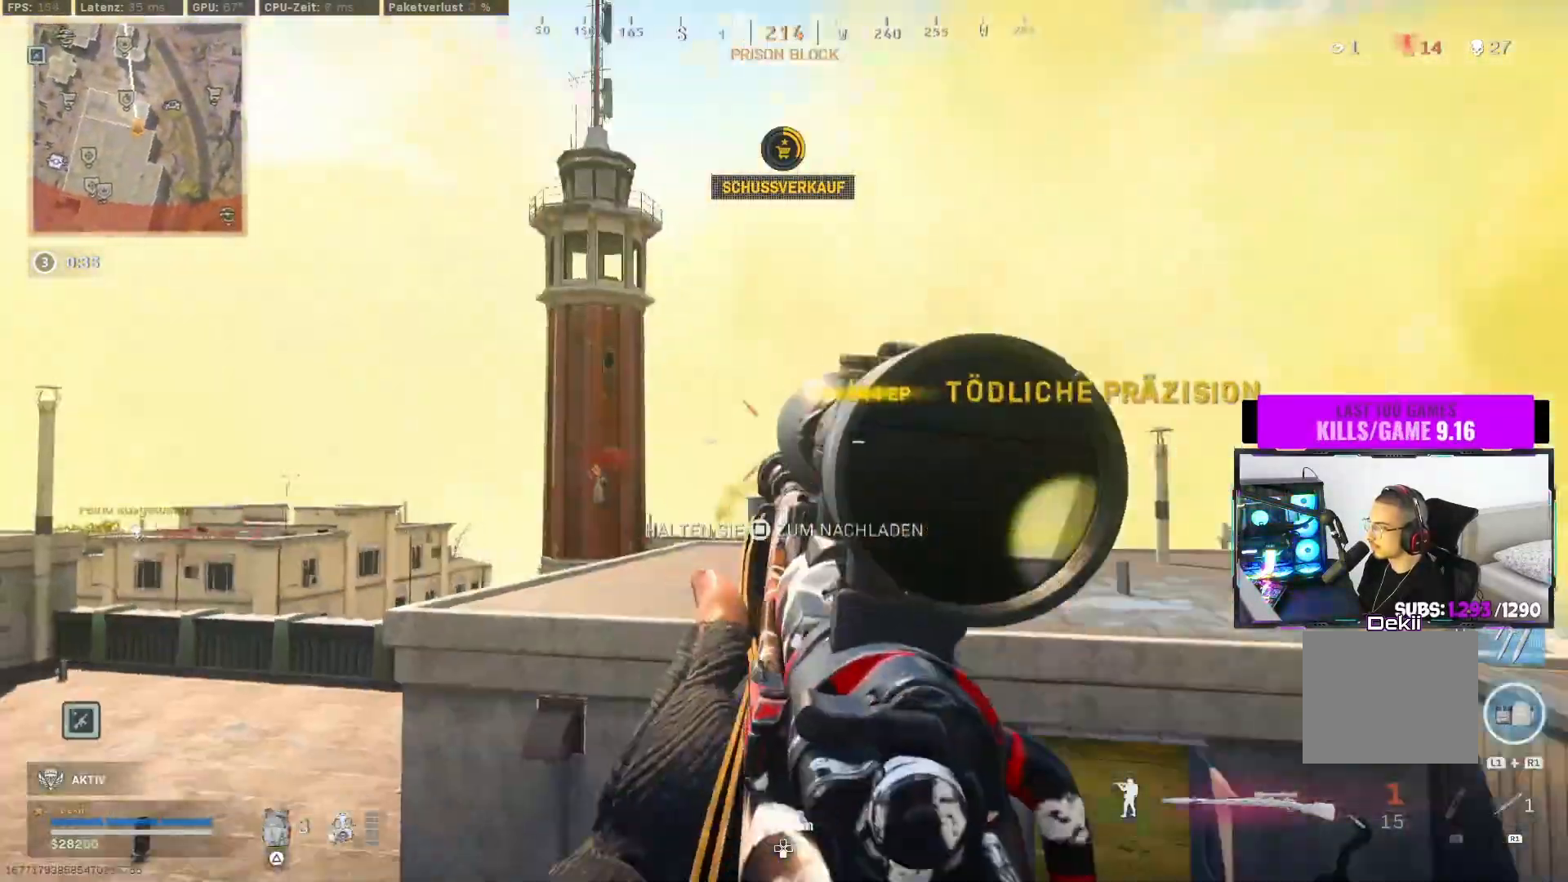
{"dt_ms": 500, "buttons": [], "left_stick": "up", "right_stick": "center"}
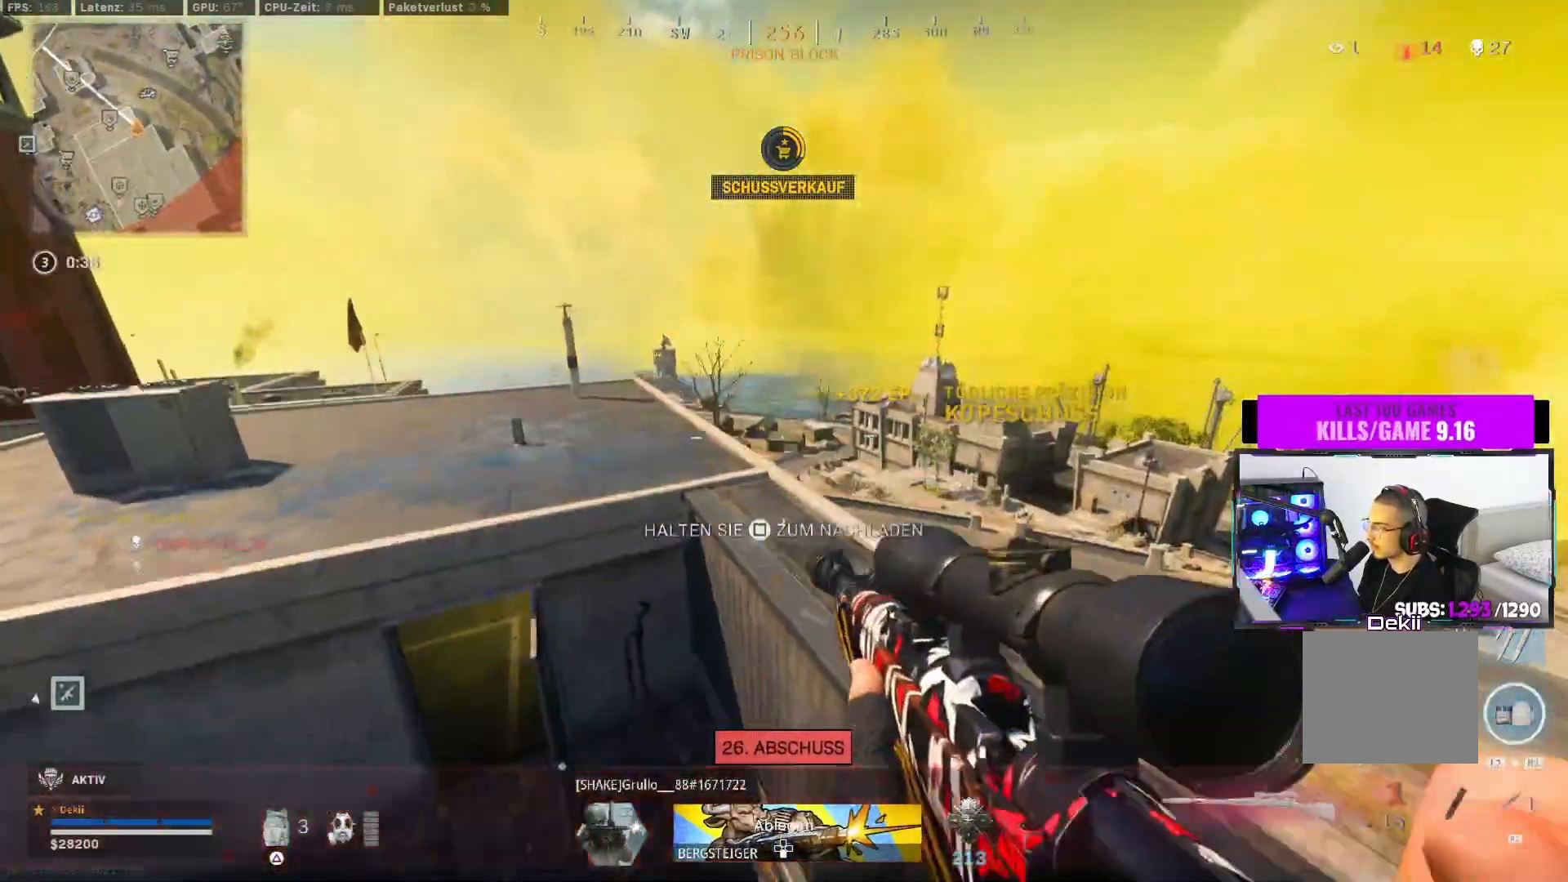
{"dt_ms": 500, "buttons": [], "left_stick": "up-left", "right_stick": "center", "events": [[83, "CIRCLE", "down"], [83, "left_stick", "center"], [200, "CIRCLE", "up"], [300, "left_stick", "up-left"]]}
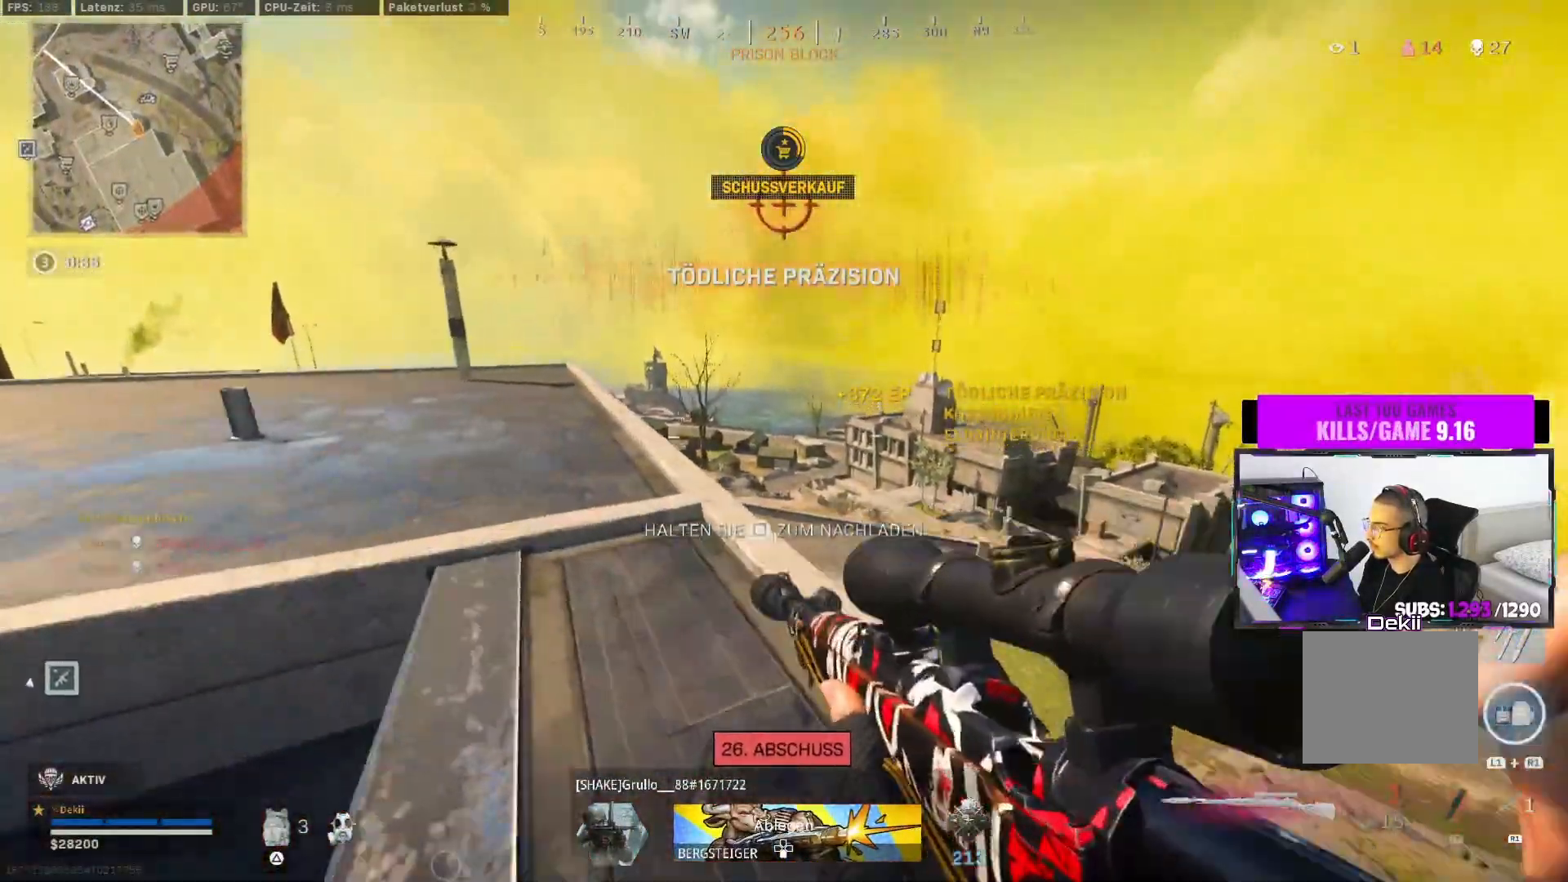
{"dt_ms": 500, "buttons": [], "left_stick": "left", "right_stick": "center", "events": [[67, "left_stick", "left"], [133, "CIRCLE", "down"], [133, "right_stick", "right"], [200, "CROSS", "down"], [200, "L2", "down"], [200, "R2", "down"], [217, "right_stick", "center"], [250, "CIRCLE", "up"], [250, "R2", "up"], [317, "CROSS", "up"], [317, "L2", "up"]]}